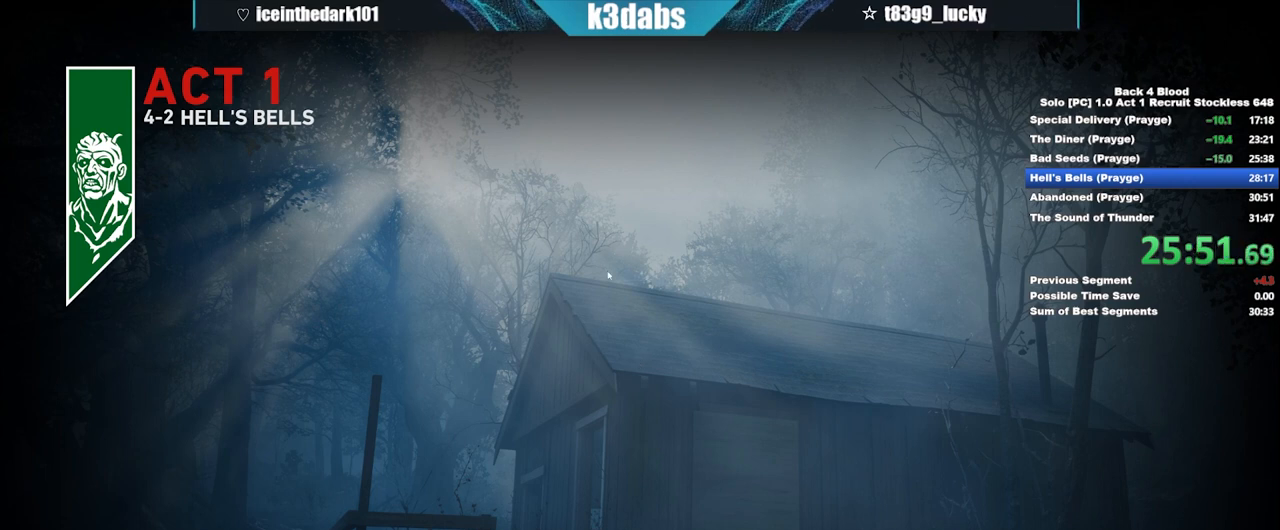
Gameplay with keyboard and mouse; each line is a JSON object with the keys and mouse buttons held at the frame after it. "events" lists presses ("down") and releases ("up") of "1", "2", "3", "4", "5", "a", "alt", "b", "c", "ctrl", "d", "e", "f", "g", "q", "r", "s", "shift", "space", "t", "tab", "tilde", "v", "w", "x", "z", "mouse_left", "mouse_wheel", "mouse_right", "mouse_mb4" and "mouse_mb5" between this image and that frame as [ms after this image, input, new state], when the widget could be followed in between. "mouse_left", "mouse_wheel", "mouse_right", "mouse_mb4", "mouse_mb5" = the "left", "wheel", "right", "mb4", "mb5" buttons of the "mouse" list. No other keys are recorded. "wheel" means that the mouse wheel is clicked or scrolled. Mouse movement is not recorded.
{"keys": [], "mouse": ["left"], "events": [[300, "mouse_left", "down"]]}
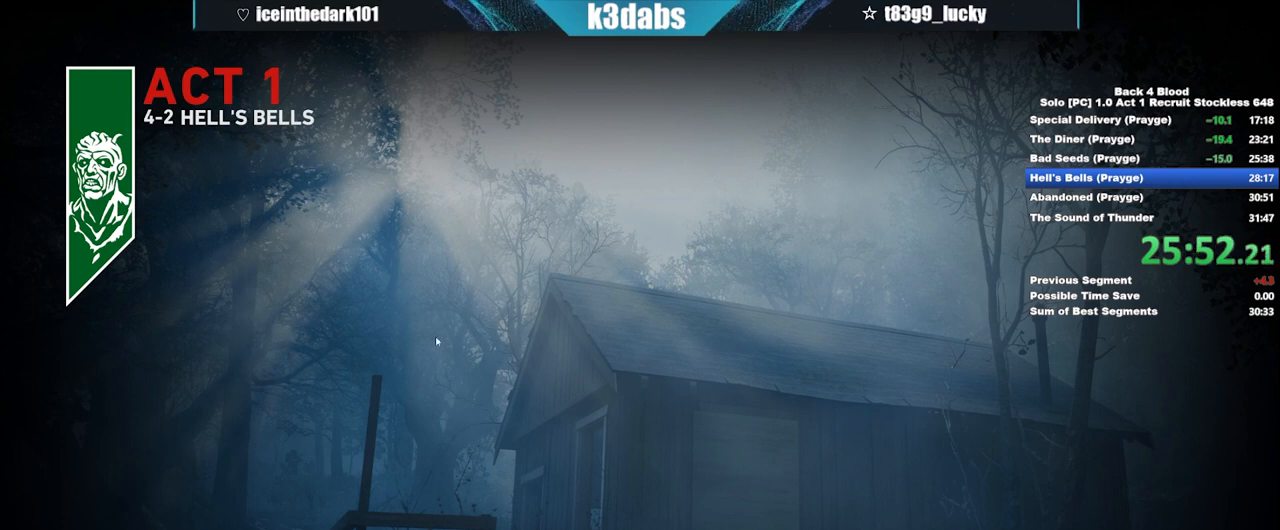
{"keys": ["f"], "mouse": ["left"], "events": [[34, "mouse_left", "up"], [267, "f", "down"], [301, "f", "up"], [434, "mouse_left", "down"], [501, "f", "down"]]}
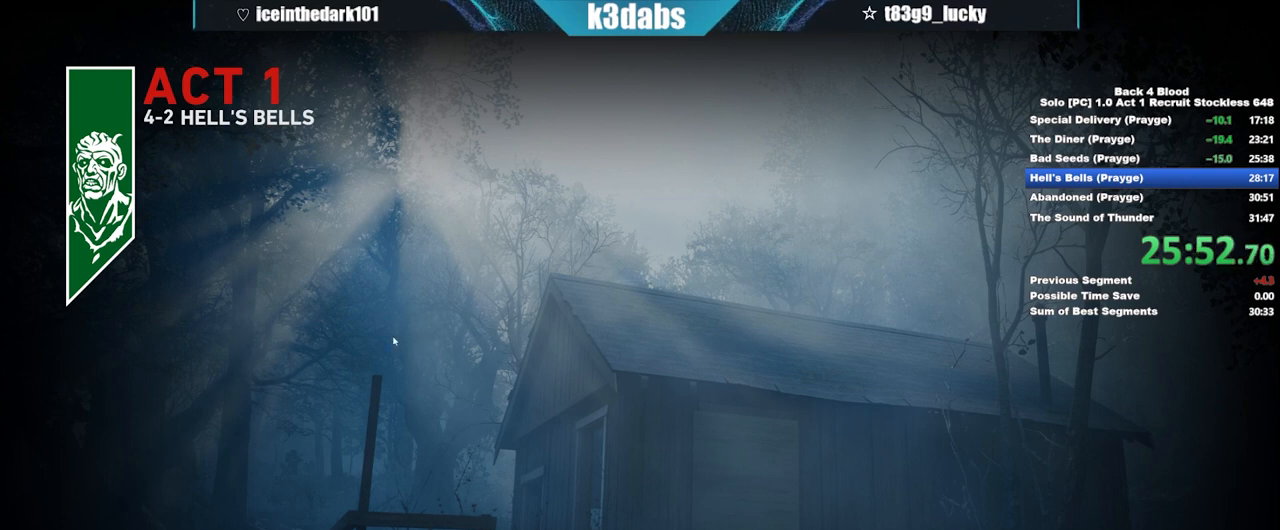
{"keys": ["f"], "mouse": [], "events": [[33, "mouse_left", "up"], [66, "f", "up"], [100, "f", "down"], [100, "mouse_left", "down"], [200, "f", "up"], [200, "mouse_left", "up"], [267, "f", "down"], [300, "f", "up"], [300, "mouse_left", "down"], [333, "f", "down"], [400, "mouse_left", "up"]]}
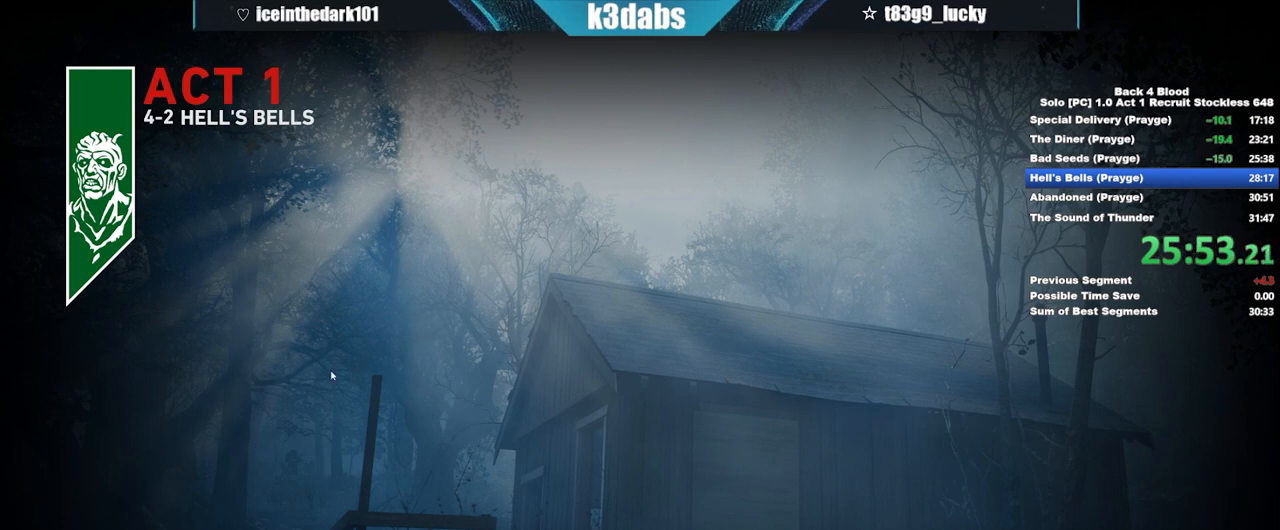
{"keys": [], "mouse": [], "events": [[34, "f", "up"]]}
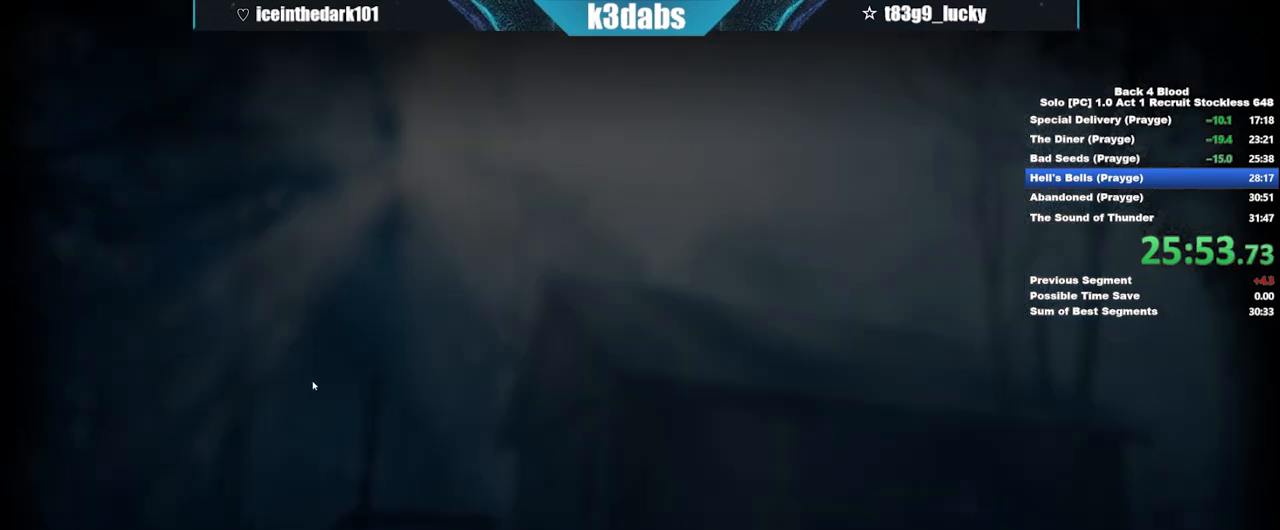
{"keys": ["f"], "mouse": [], "events": [[333, "mouse_left", "down"], [434, "f", "down"], [467, "mouse_left", "up"]]}
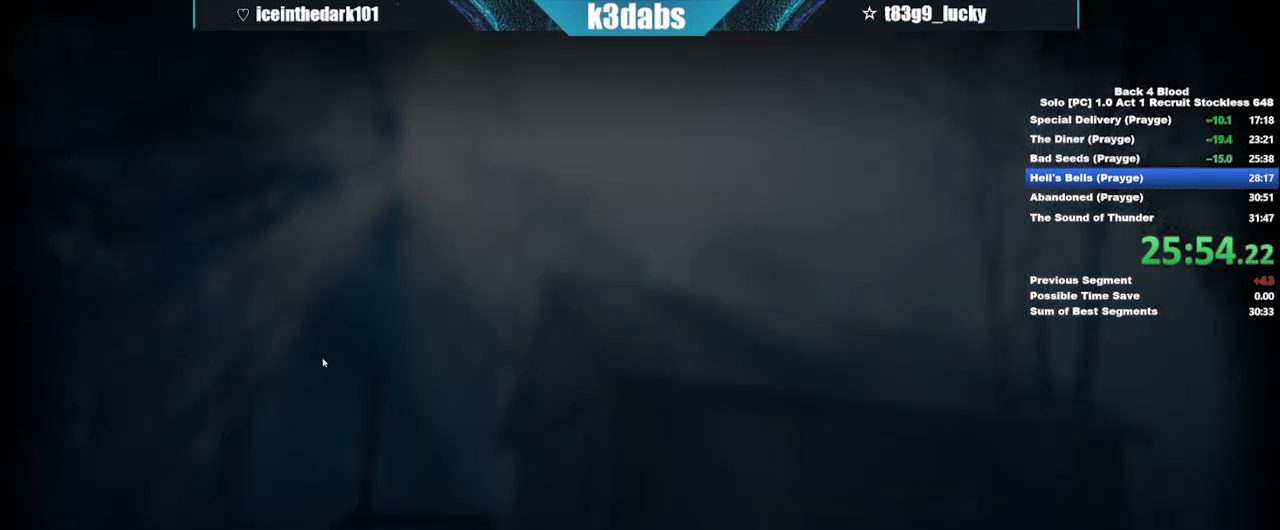
{"keys": ["f"], "mouse": [], "events": [[34, "f", "up"], [200, "f", "down"], [301, "f", "up"], [334, "f", "down"], [401, "mouse_left", "down"], [434, "f", "up"], [501, "f", "down"], [501, "mouse_left", "up"]]}
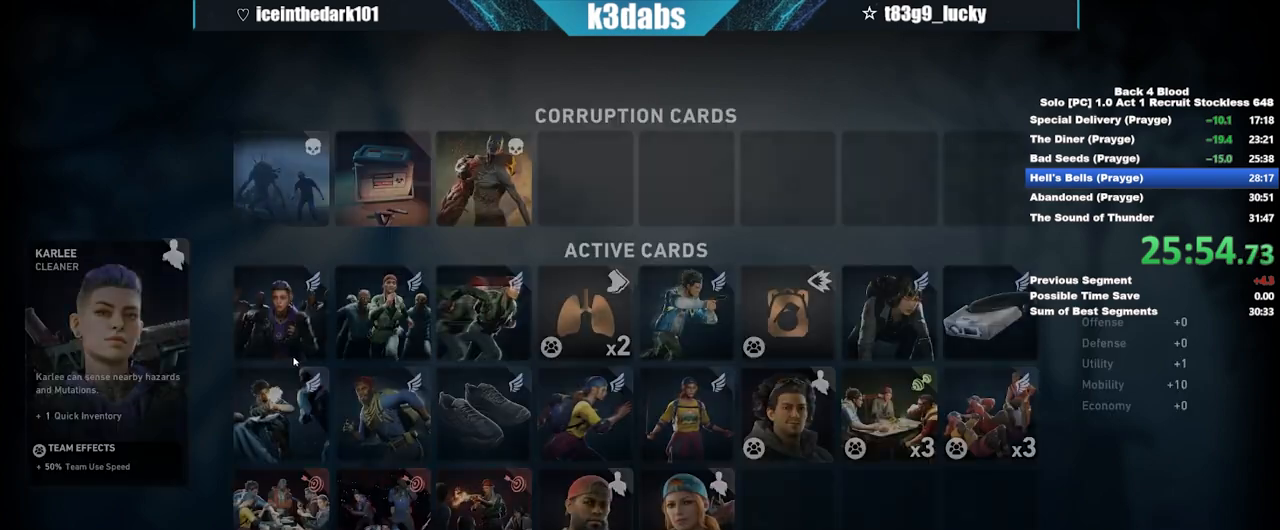
{"keys": ["f"], "mouse": ["left"], "events": [[33, "f", "up"], [100, "mouse_left", "down"], [133, "f", "down"], [167, "f", "up"], [167, "mouse_left", "up"], [233, "f", "down"], [267, "mouse_left", "down"], [333, "f", "up"], [367, "f", "down"], [367, "mouse_left", "up"], [400, "f", "up"], [467, "mouse_left", "down"], [500, "f", "down"]]}
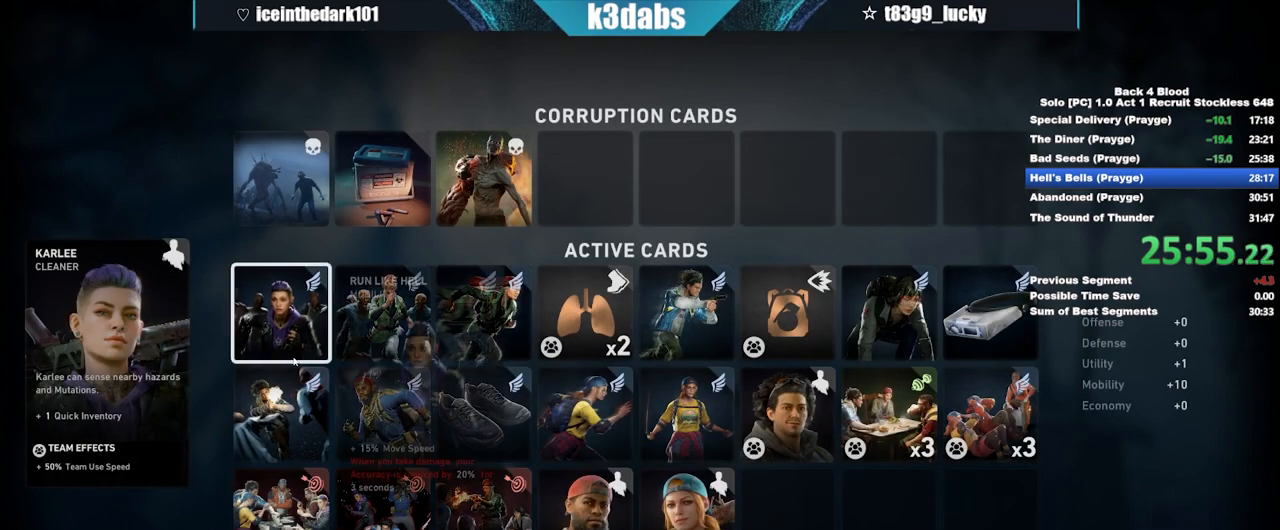
{"keys": ["f"], "mouse": ["left"], "events": [[67, "f", "up"], [67, "mouse_left", "up"], [134, "mouse_left", "down"], [234, "f", "down"], [234, "mouse_left", "up"], [301, "mouse_left", "down"], [334, "f", "up"], [367, "f", "down"], [434, "f", "up"], [434, "mouse_left", "up"], [467, "f", "down"], [467, "mouse_left", "down"]]}
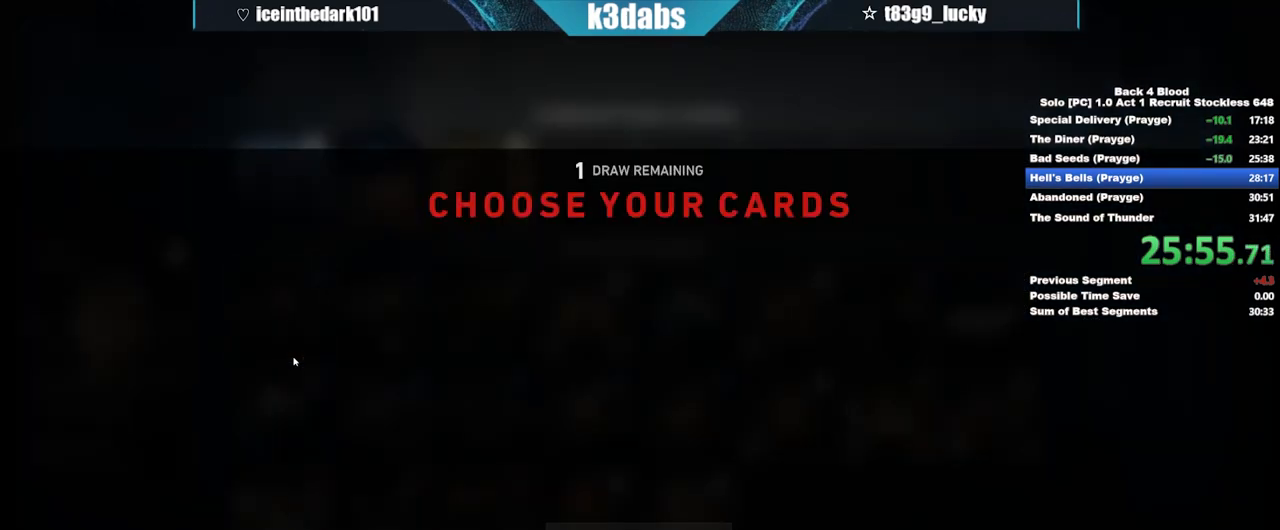
{"keys": [], "mouse": [], "events": [[67, "f", "up"], [67, "mouse_left", "up"], [100, "f", "down"], [167, "mouse_left", "down"], [200, "f", "up"], [267, "f", "down"], [267, "mouse_left", "up"], [333, "f", "up"], [333, "mouse_left", "down"], [400, "f", "down"], [434, "f", "up"], [434, "mouse_left", "up"]]}
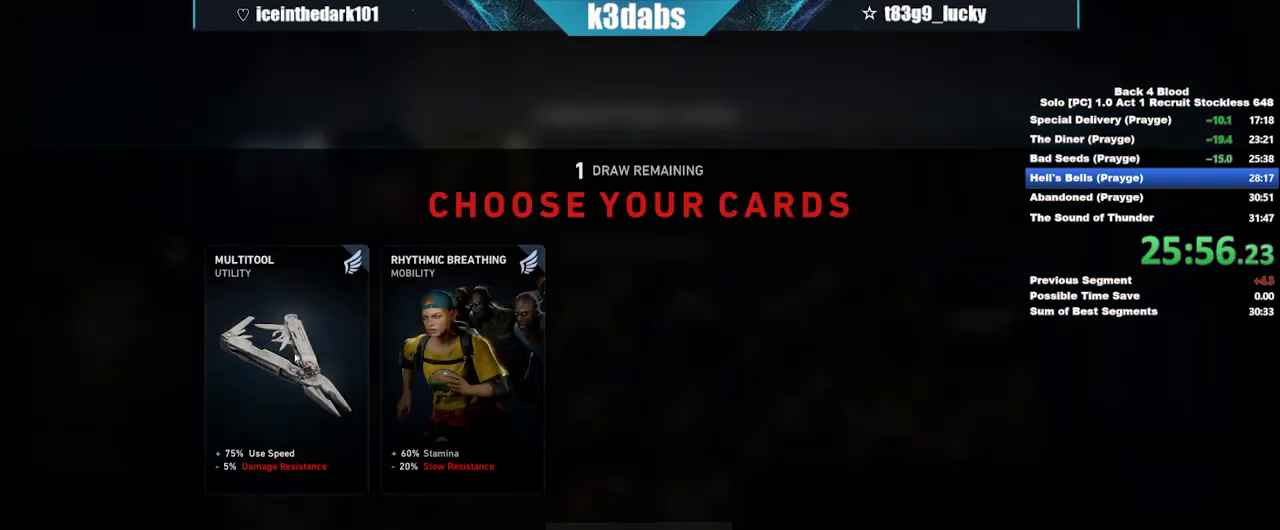
{"keys": [], "mouse": ["left"], "events": [[34, "f", "down"], [34, "mouse_left", "down"], [67, "f", "up"], [134, "mouse_left", "up"], [167, "f", "down"], [234, "f", "up"], [234, "mouse_left", "down"], [267, "mouse_left", "up"], [334, "f", "down"], [367, "f", "up"], [367, "mouse_left", "down"], [467, "f", "down"], [467, "mouse_left", "up"], [467, "space", "down"], [501, "f", "up"], [501, "mouse_left", "down"], [501, "space", "up"]]}
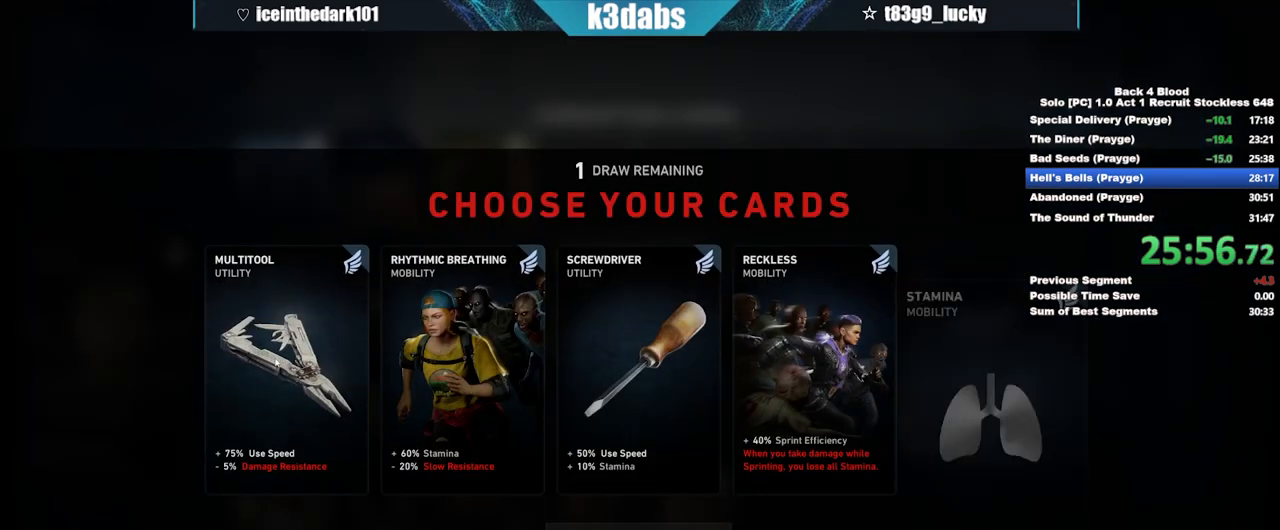
{"keys": [], "mouse": [], "events": [[66, "f", "down"], [100, "mouse_left", "up"], [133, "f", "up"], [133, "mouse_left", "down"], [200, "f", "down"], [200, "space", "down"], [233, "f", "up"], [233, "mouse_left", "up"], [233, "space", "up"], [300, "f", "down"], [300, "mouse_left", "down"], [333, "f", "up"], [333, "mouse_left", "up"], [333, "space", "down"], [367, "mouse_left", "down"], [367, "space", "up"], [434, "f", "down"], [434, "space", "down"], [467, "f", "up"], [467, "mouse_left", "up"], [467, "space", "up"]]}
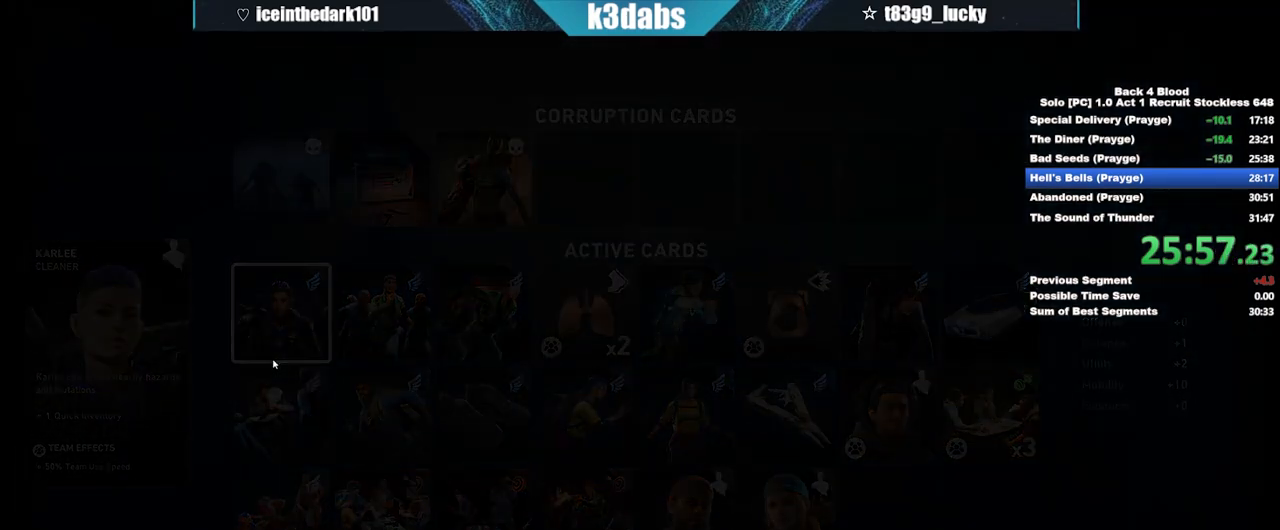
{"keys": [], "mouse": [], "events": []}
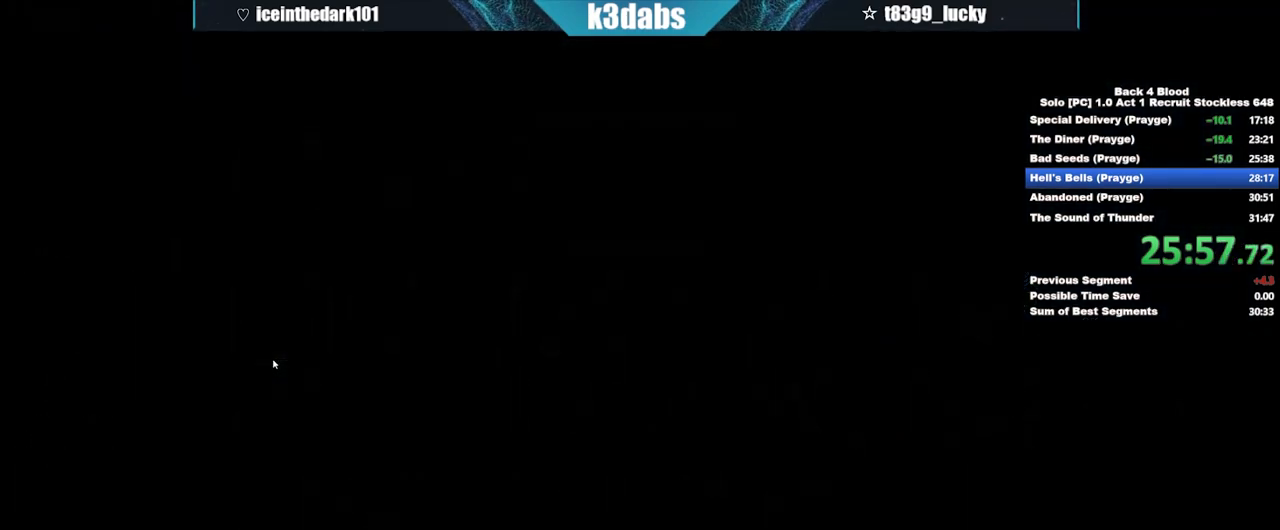
{"keys": [], "mouse": [], "events": []}
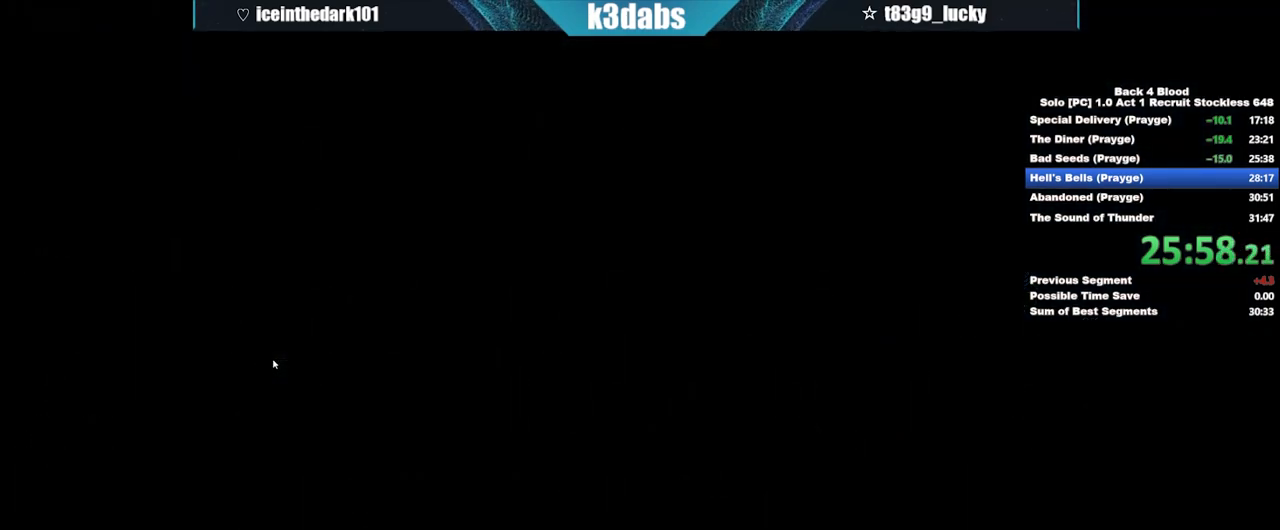
{"keys": [], "mouse": [], "events": []}
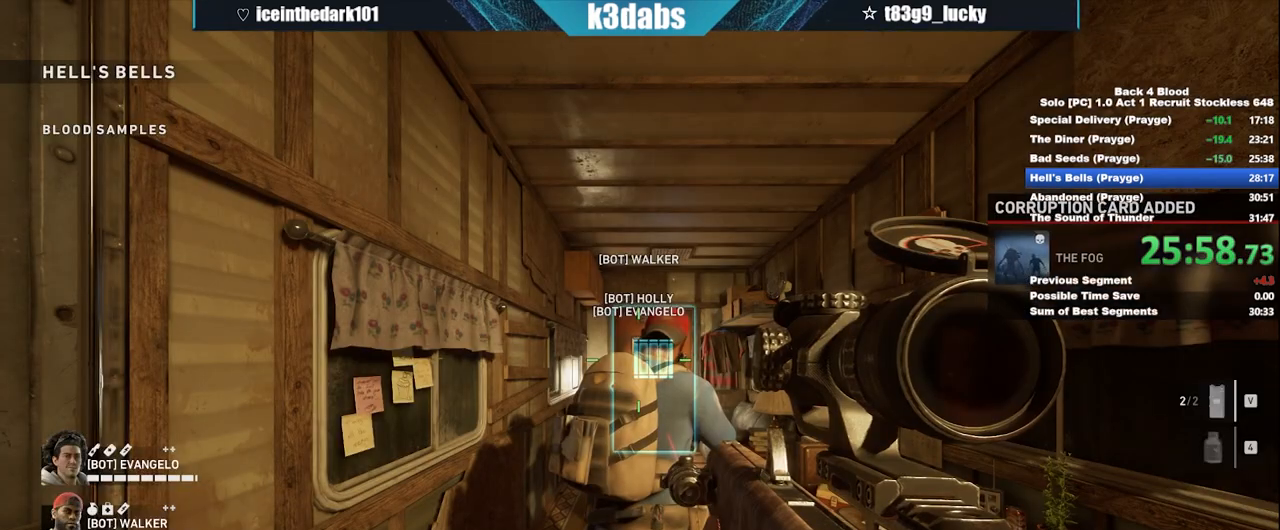
{"keys": ["w"], "mouse": [], "events": [[100, "2", "down"], [267, "2", "up"], [400, "w", "down"]]}
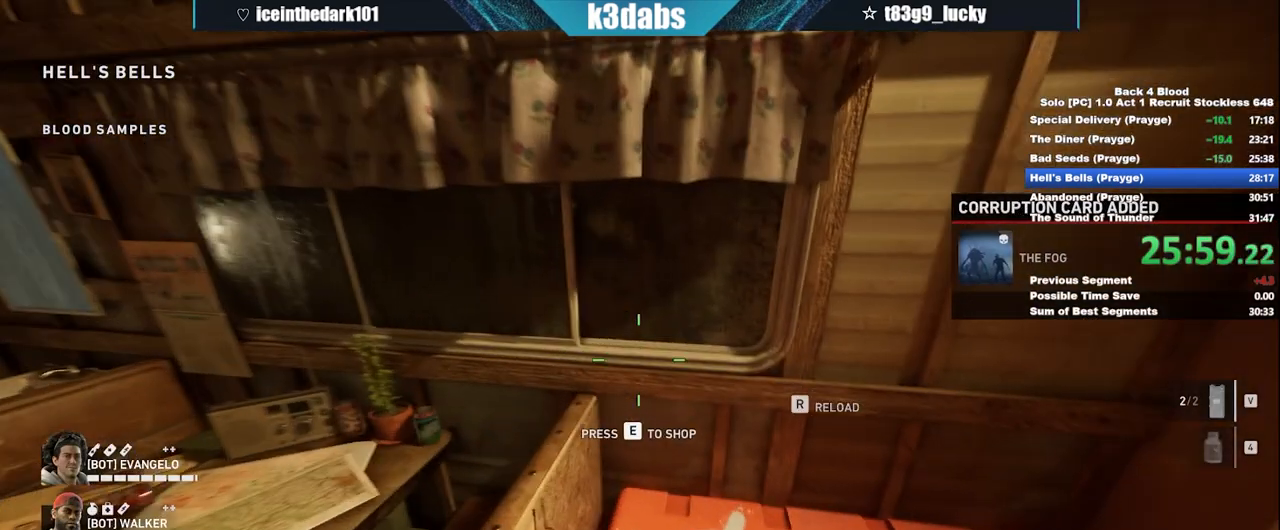
{"keys": [], "mouse": [], "events": [[34, "e", "down"], [34, "w", "up"], [134, "e", "up"], [234, "e", "down"], [267, "e", "up"]]}
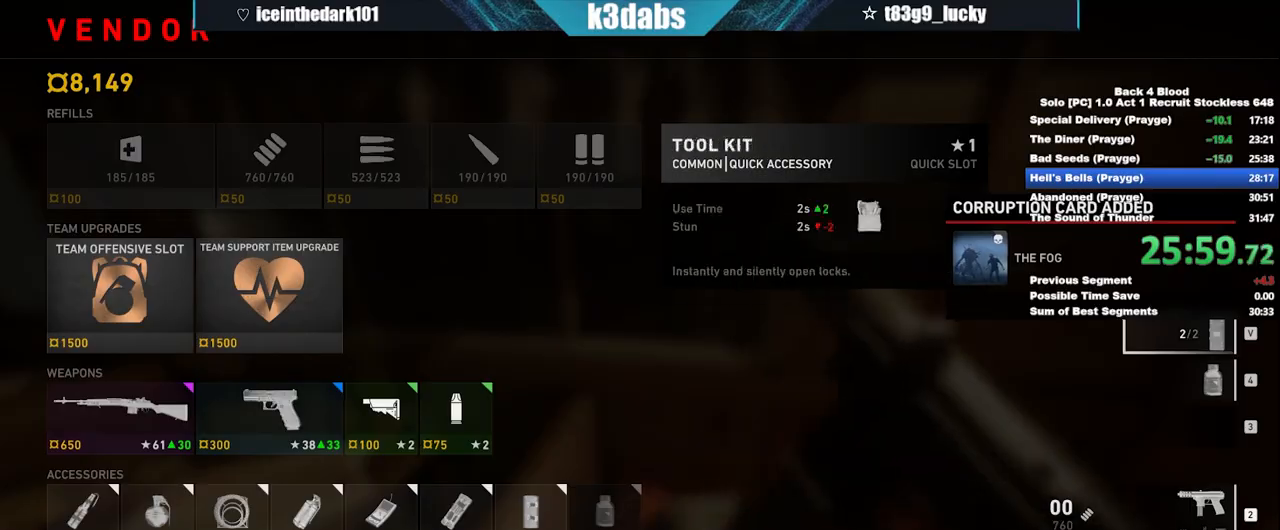
{"keys": [], "mouse": ["left"], "events": [[200, "mouse_left", "down"], [300, "mouse_left", "up"], [367, "mouse_left", "down"], [434, "mouse_left", "up"], [467, "mouse_left", "down"]]}
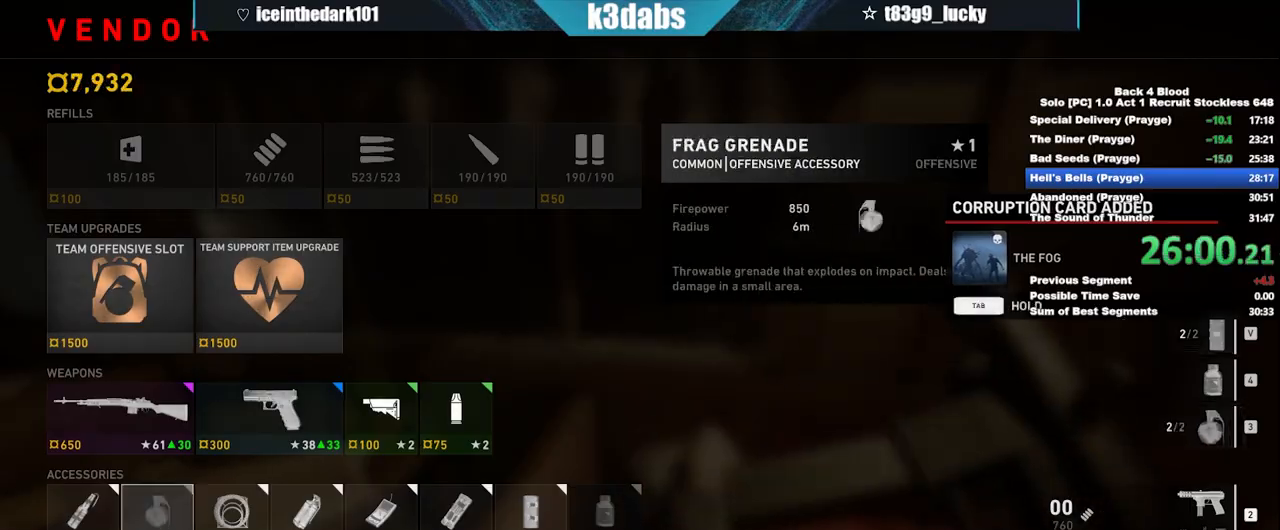
{"keys": [], "mouse": [], "events": [[100, "mouse_left", "up"], [167, "mouse_left", "down"], [267, "mouse_left", "up"], [334, "mouse_left", "down"], [434, "mouse_left", "up"]]}
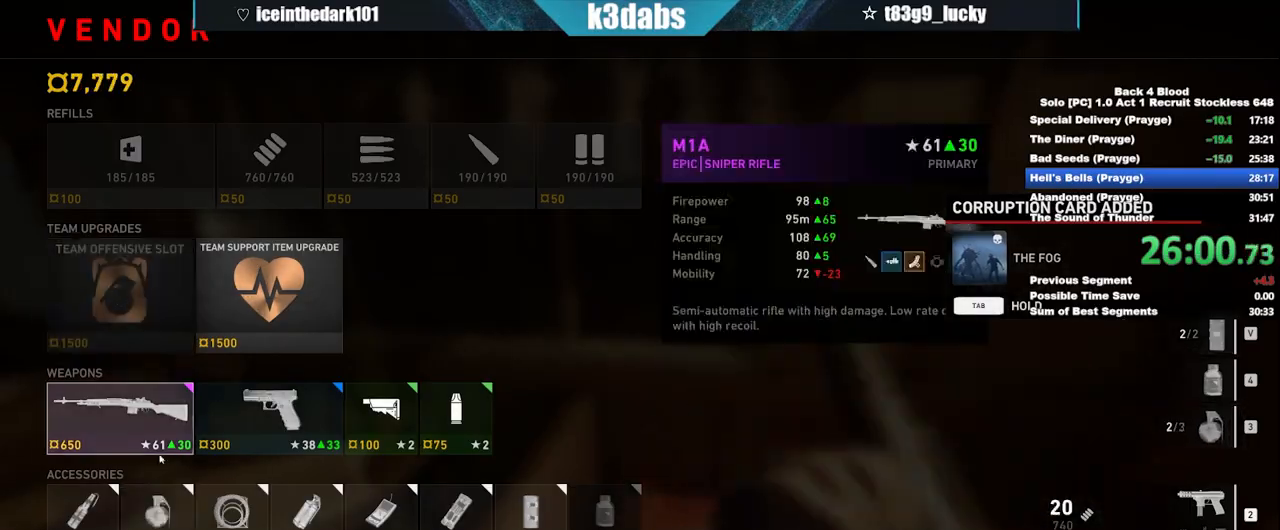
{"keys": [], "mouse": [], "events": [[233, "mouse_left", "down"], [333, "mouse_left", "up"], [367, "mouse_left", "down"], [434, "mouse_left", "up"]]}
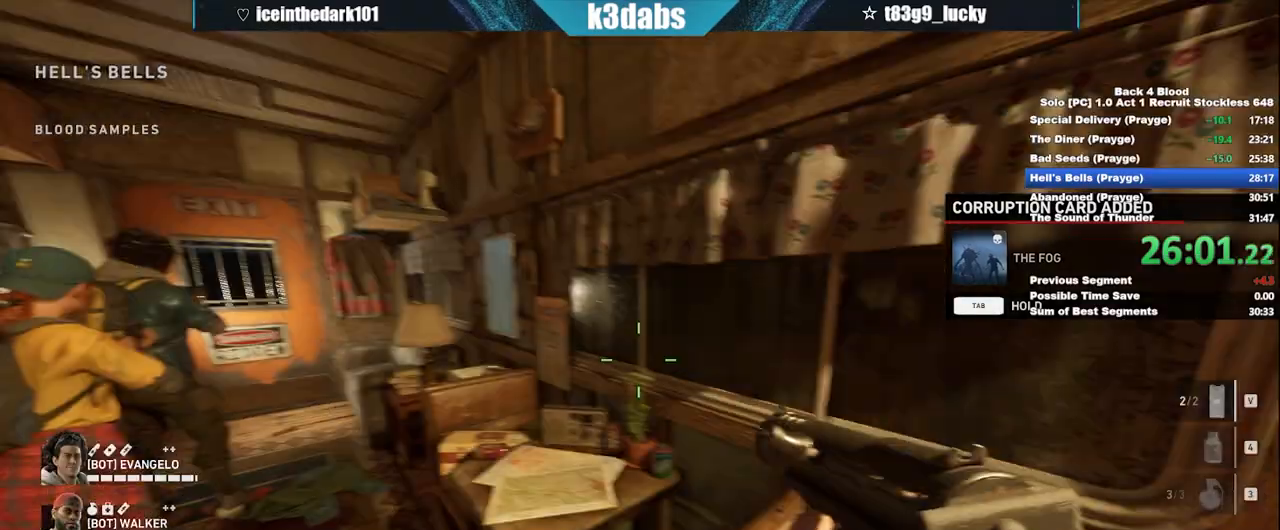
{"keys": ["shift", "w"], "mouse": [], "events": [[134, "w", "down"], [200, "shift", "down"]]}